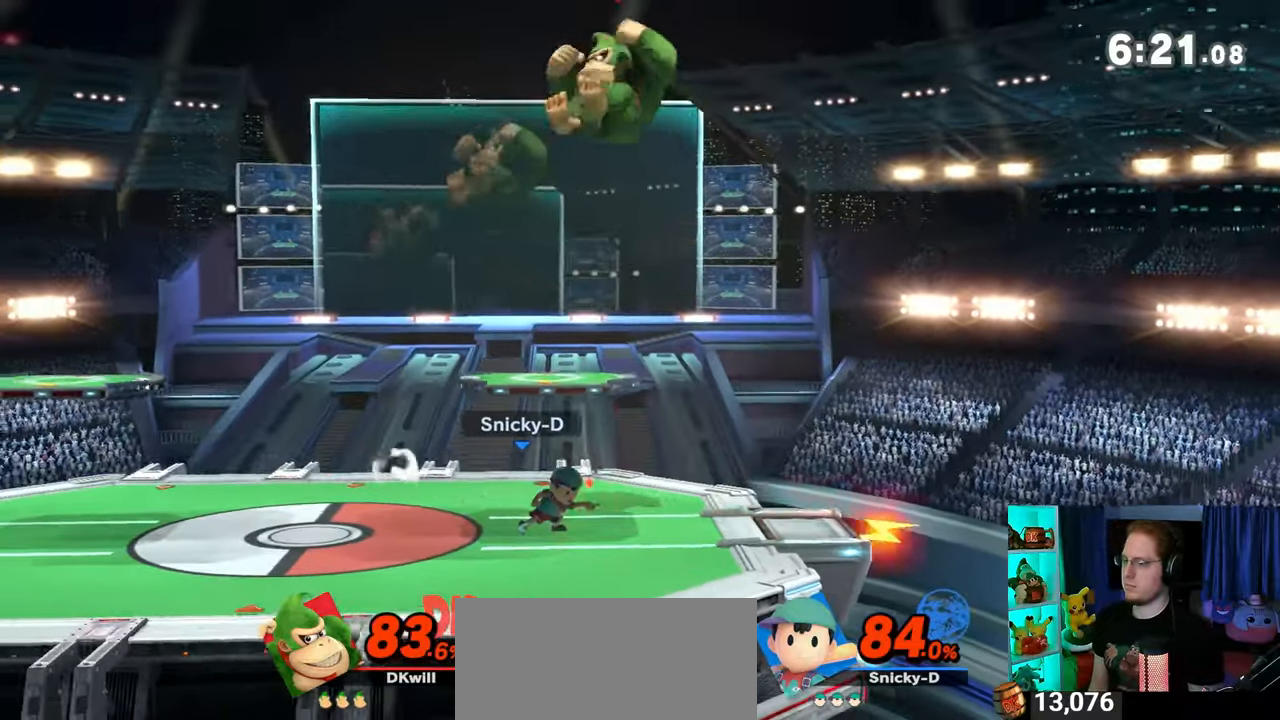
Gameplay with a controller (Nintendo layout); each line is a JSON object with the inputs held at the frame after it. "events" lists button and stick changes between this image and that frame as [ms after this image, input, new state], when the widget could be followed in between. Not read: L3 R3.
{"buttons": [], "left_stick": "up", "right_stick": "center", "events": [[117, "left_stick", "center"], [150, "X", "down"], [217, "X", "up"], [300, "left_stick", "left"], [500, "left_stick", "up"]]}
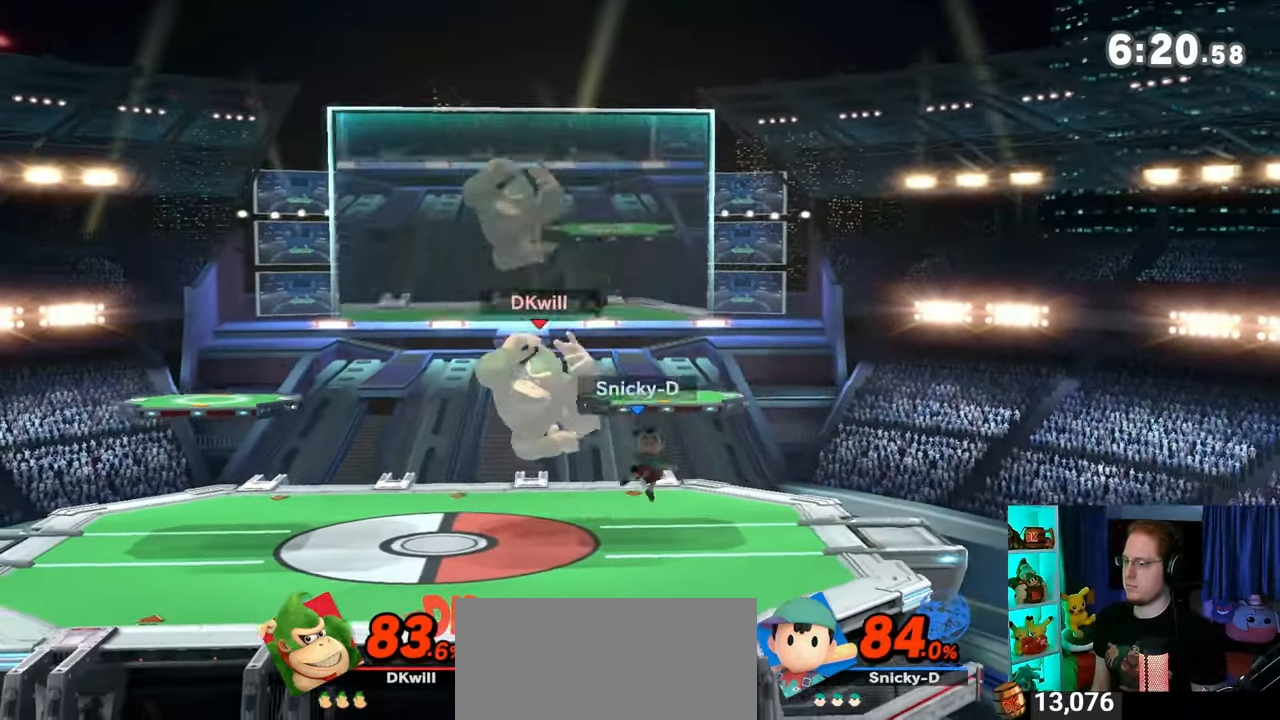
{"buttons": ["A"], "left_stick": "up", "right_stick": "center", "events": [[183, "A", "down"], [217, "A", "up"], [267, "A", "down"], [333, "A", "up"], [400, "A", "down"]]}
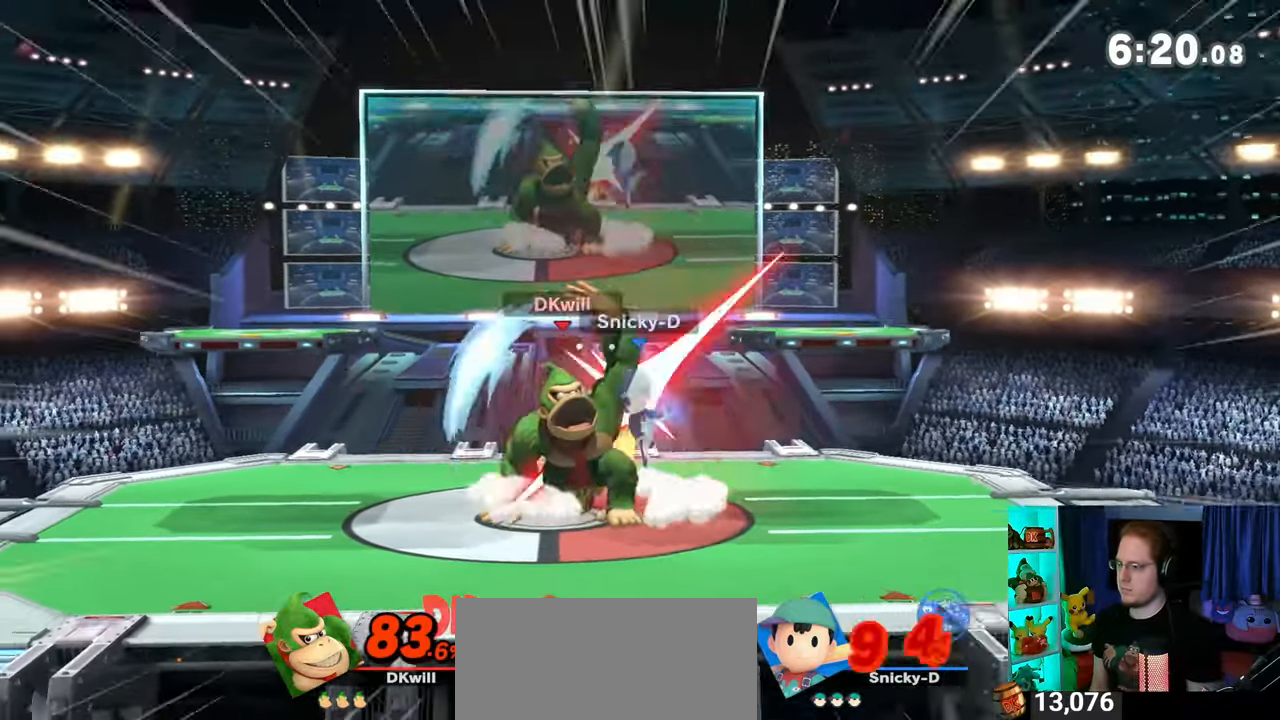
{"buttons": [], "left_stick": "left", "right_stick": "center", "events": [[117, "A", "up"], [300, "left_stick", "center"], [500, "left_stick", "left"]]}
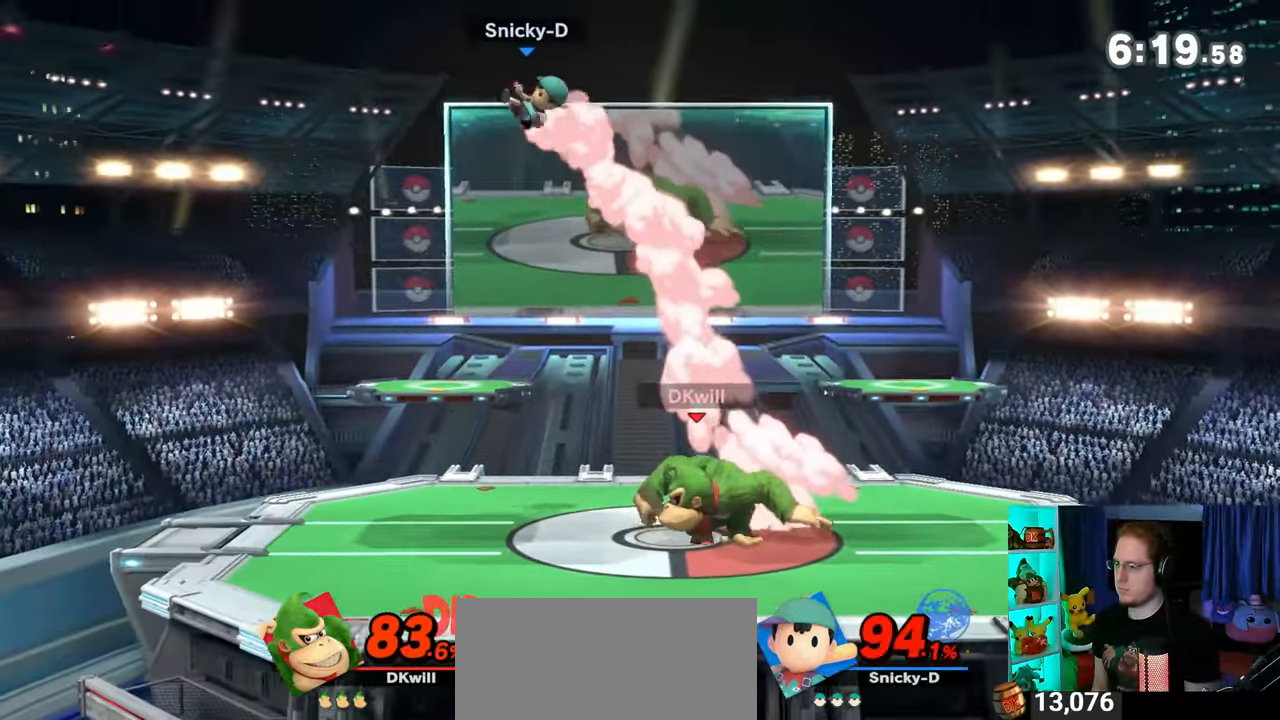
{"buttons": [], "left_stick": "right", "right_stick": "center", "events": [[50, "Y", "down"], [150, "Y", "up"], [183, "L1", "down"], [283, "L1", "up"], [367, "Y", "down"], [433, "Y", "up"], [433, "left_stick", "right"]]}
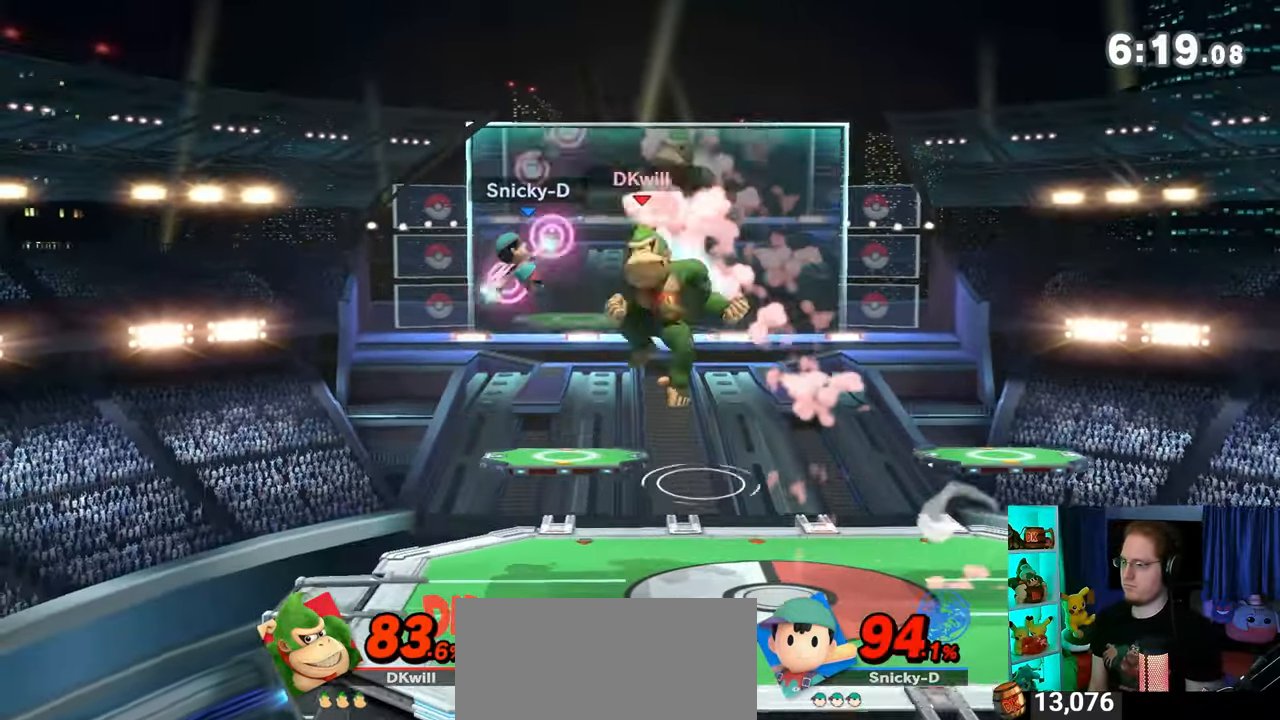
{"buttons": [], "left_stick": "down", "right_stick": "center", "events": [[17, "Y", "down"], [83, "left_stick", "up-right"], [467, "left_stick", "down"], [500, "Y", "up"]]}
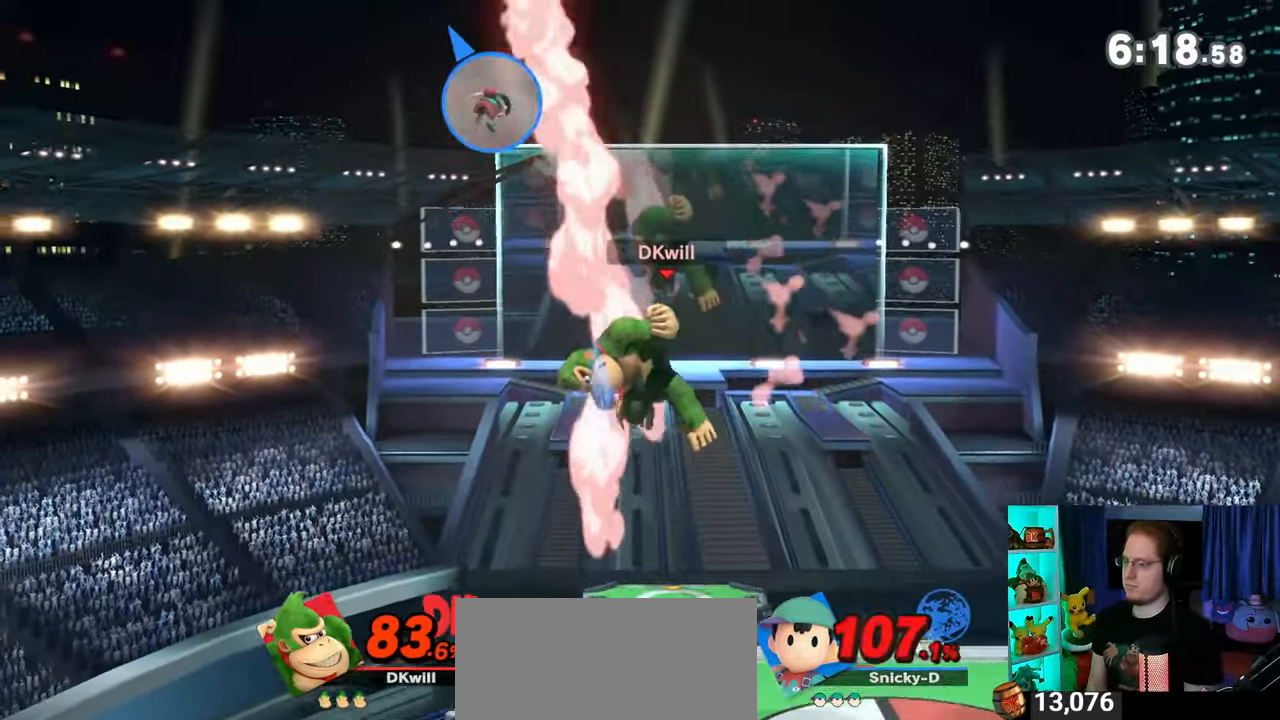
{"buttons": [], "left_stick": "left", "right_stick": "center", "events": [[50, "left_stick", "down-right"], [183, "left_stick", "left"], [267, "Y", "down"], [433, "Y", "up"]]}
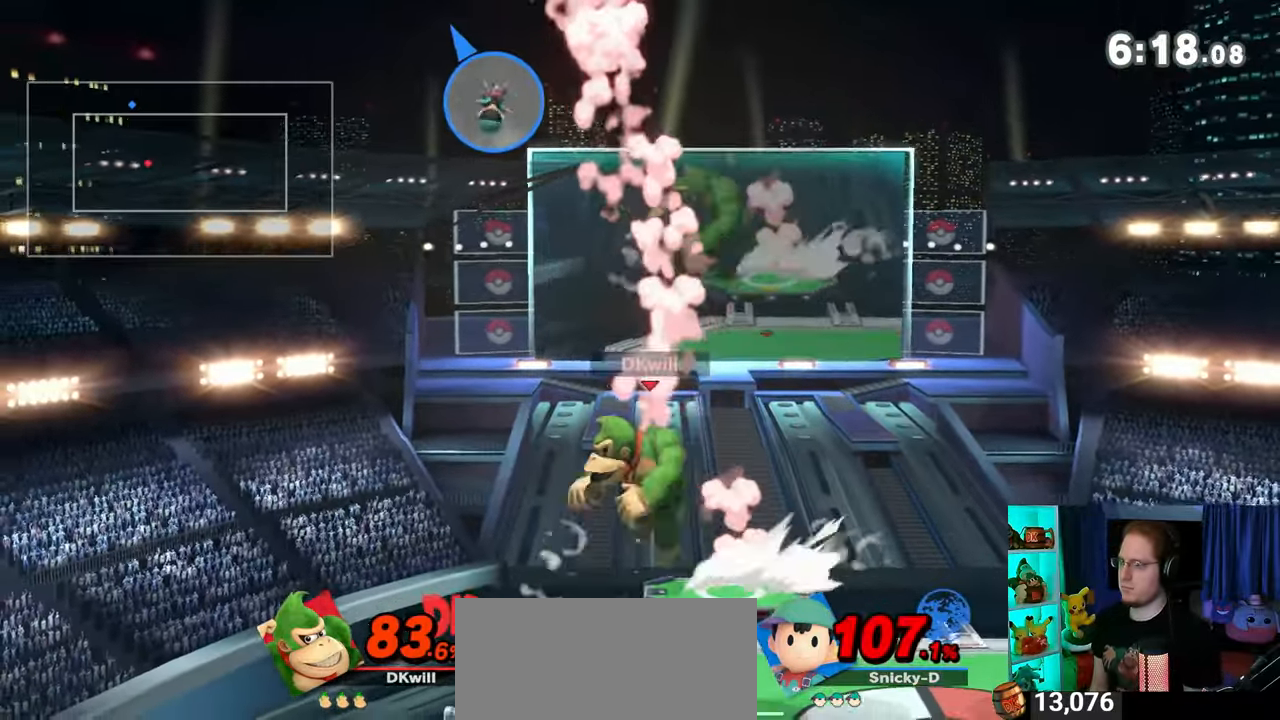
{"buttons": [], "left_stick": "right", "right_stick": "center", "events": [[50, "L1", "down"], [150, "L1", "up"], [333, "left_stick", "right"]]}
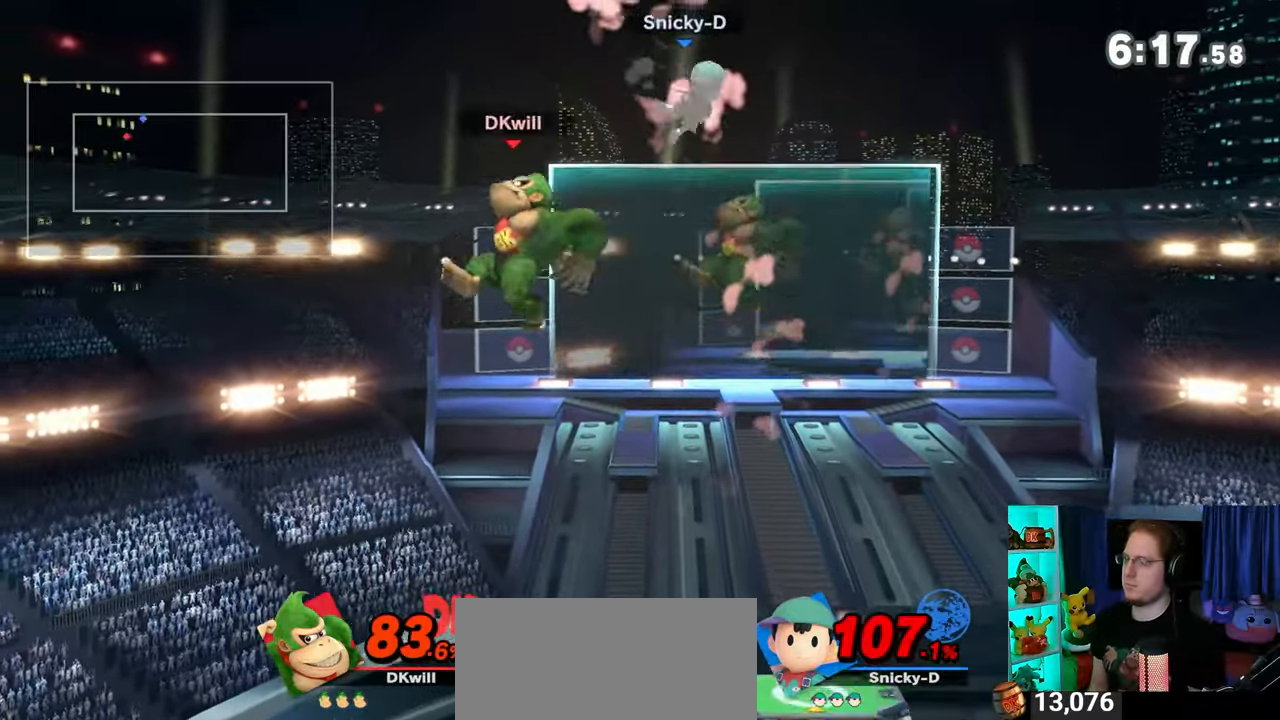
{"buttons": [], "left_stick": "right", "right_stick": "center", "events": [[17, "Y", "down"], [283, "Y", "up"], [367, "left_stick", "down"], [450, "left_stick", "right"]]}
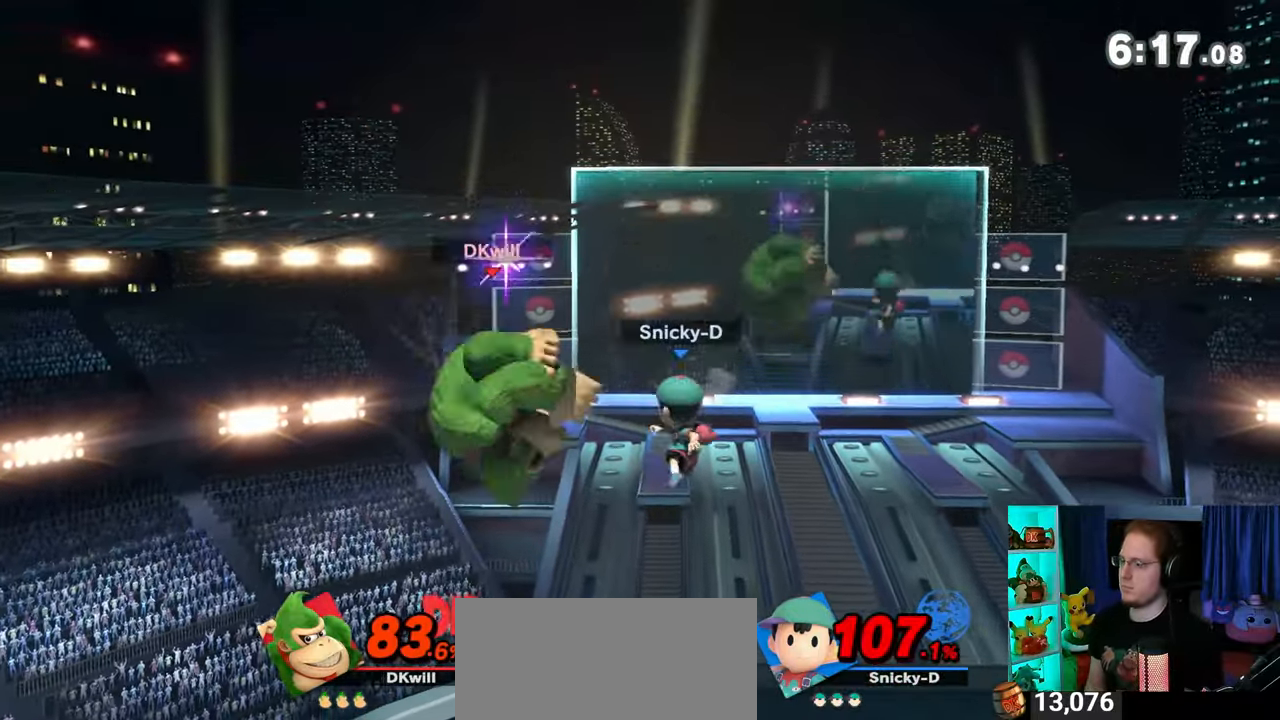
{"buttons": [], "left_stick": "down-left", "right_stick": "center", "events": [[83, "Y", "down"], [400, "left_stick", "down-right"], [467, "Y", "up"], [500, "left_stick", "down-left"]]}
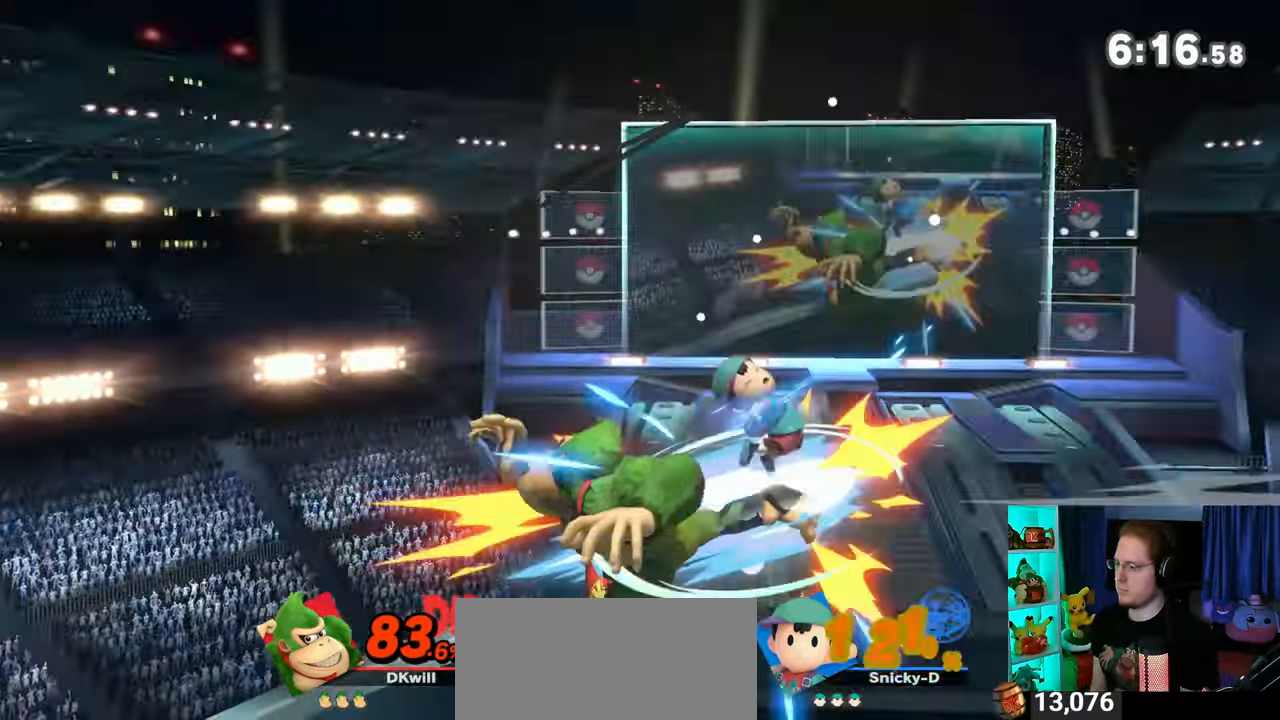
{"buttons": [], "left_stick": "right", "right_stick": "center", "events": [[17, "left_stick", "center"], [267, "left_stick", "right"]]}
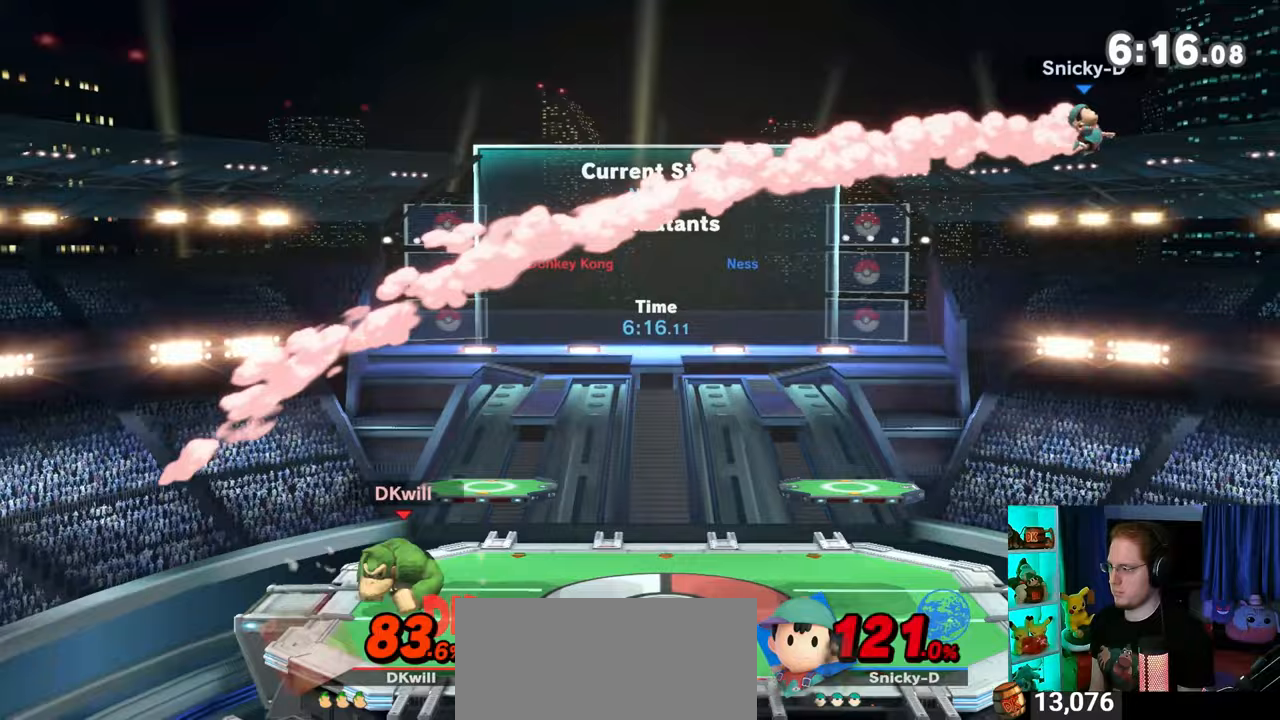
{"buttons": [], "left_stick": "right", "right_stick": "center", "events": []}
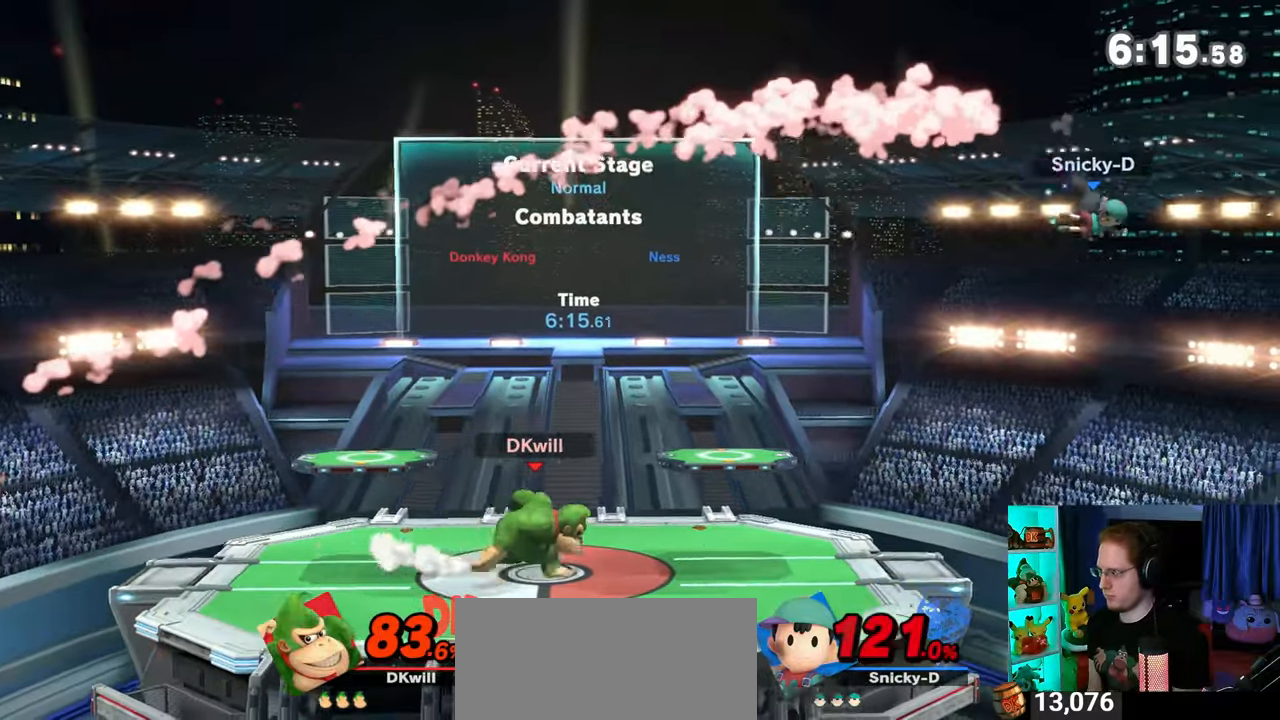
{"buttons": ["A"], "left_stick": "down", "right_stick": "center", "events": [[400, "left_stick", "down"], [483, "A", "down"]]}
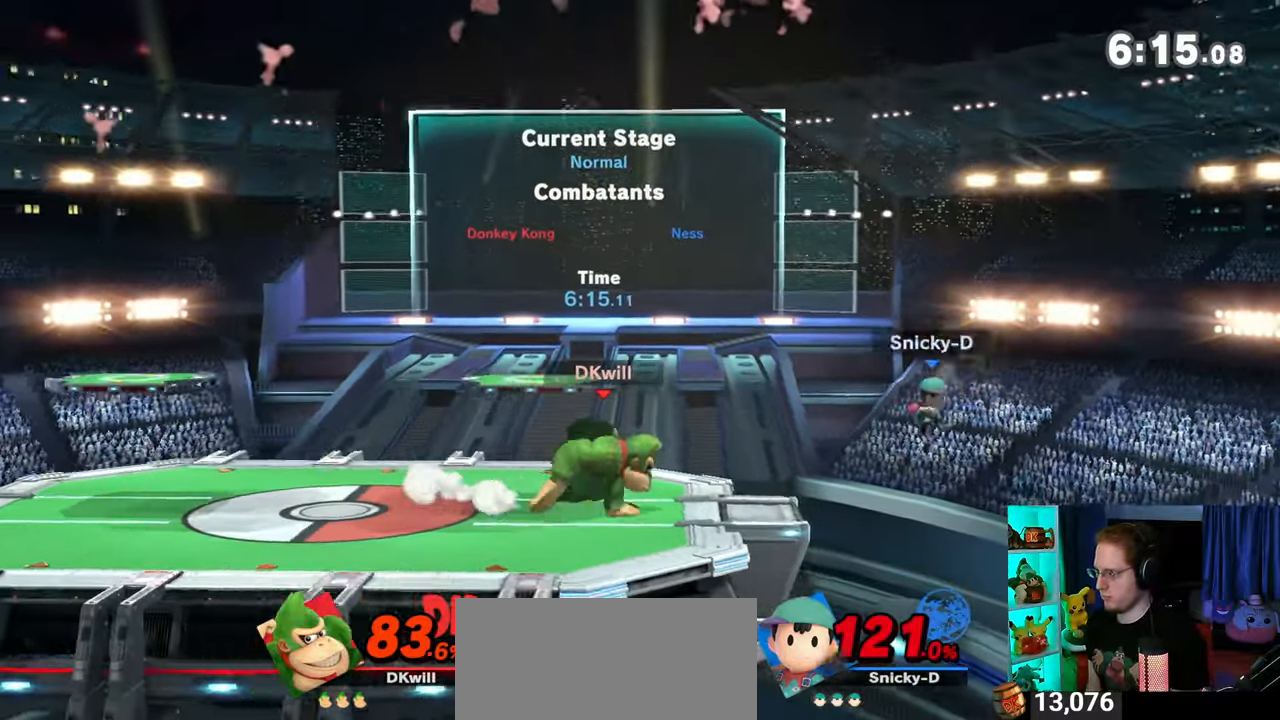
{"buttons": ["R1"], "left_stick": "down", "right_stick": "center", "events": [[50, "A", "up"], [117, "A", "down"], [267, "A", "up"], [500, "R1", "down"]]}
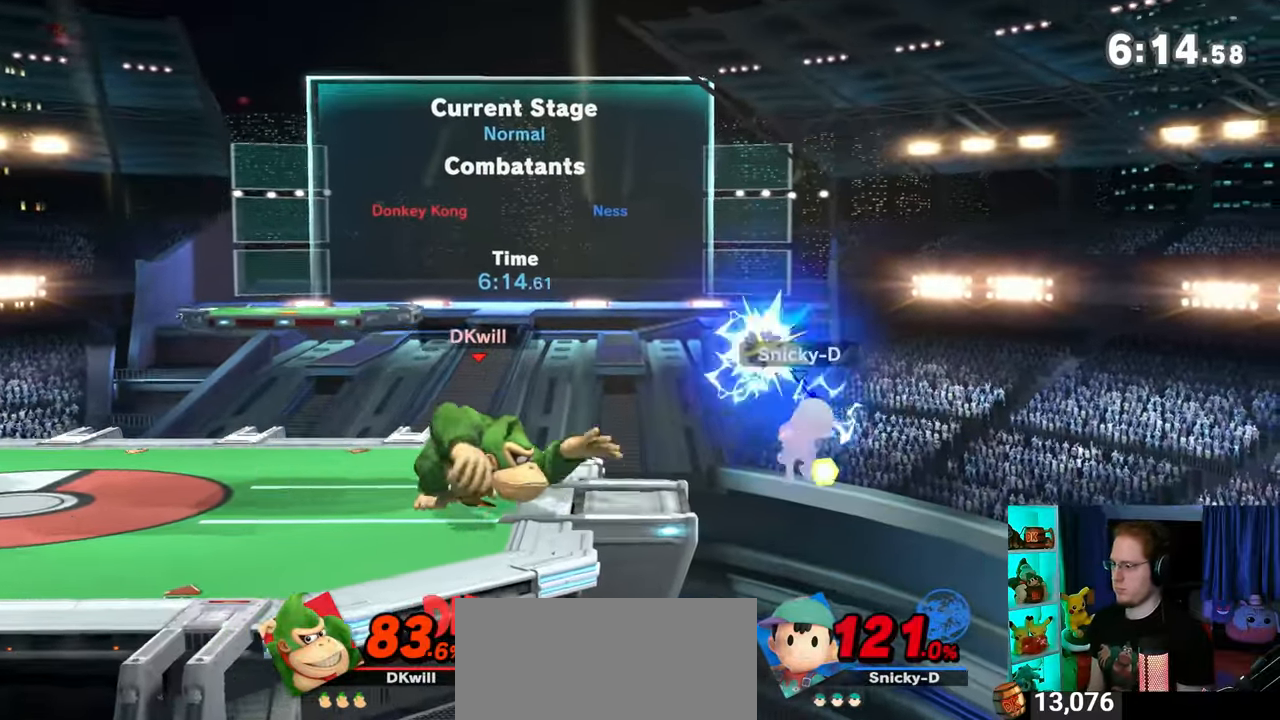
{"buttons": ["A"], "left_stick": "down-right", "right_stick": "center", "events": [[300, "R1", "up"], [367, "left_stick", "down-right"], [500, "A", "down"]]}
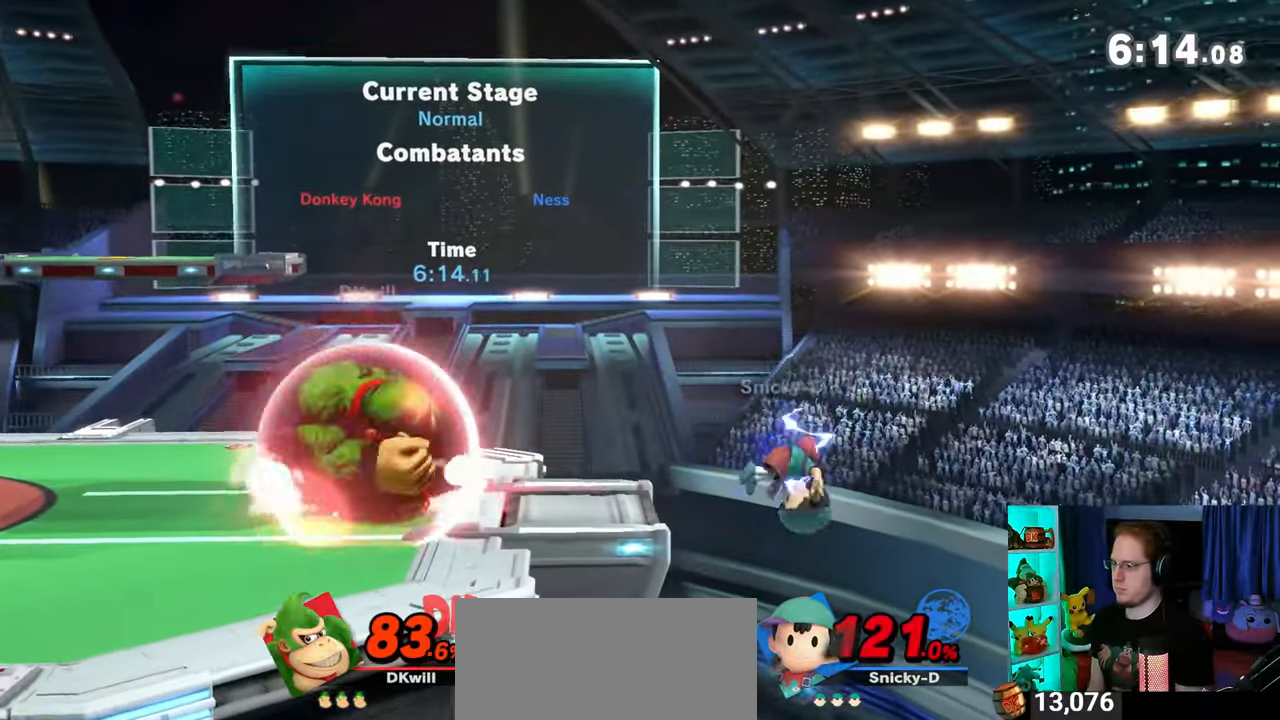
{"buttons": [], "left_stick": "center", "right_stick": "center", "events": [[33, "A", "up"], [117, "A", "down"], [150, "A", "up"], [217, "A", "down"], [367, "A", "up"], [500, "left_stick", "center"]]}
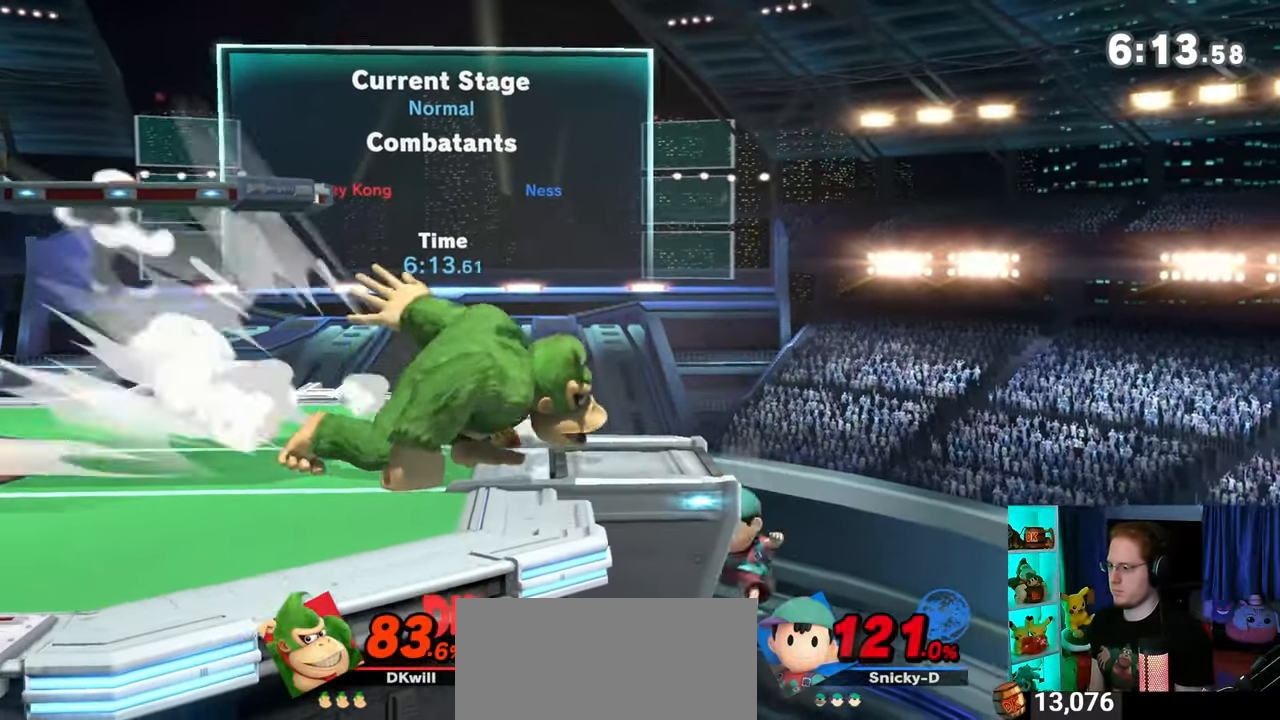
{"buttons": [], "left_stick": "center", "right_stick": "center", "events": [[117, "left_stick", "left"], [217, "Y", "down"], [250, "Y", "up"], [250, "left_stick", "center"]]}
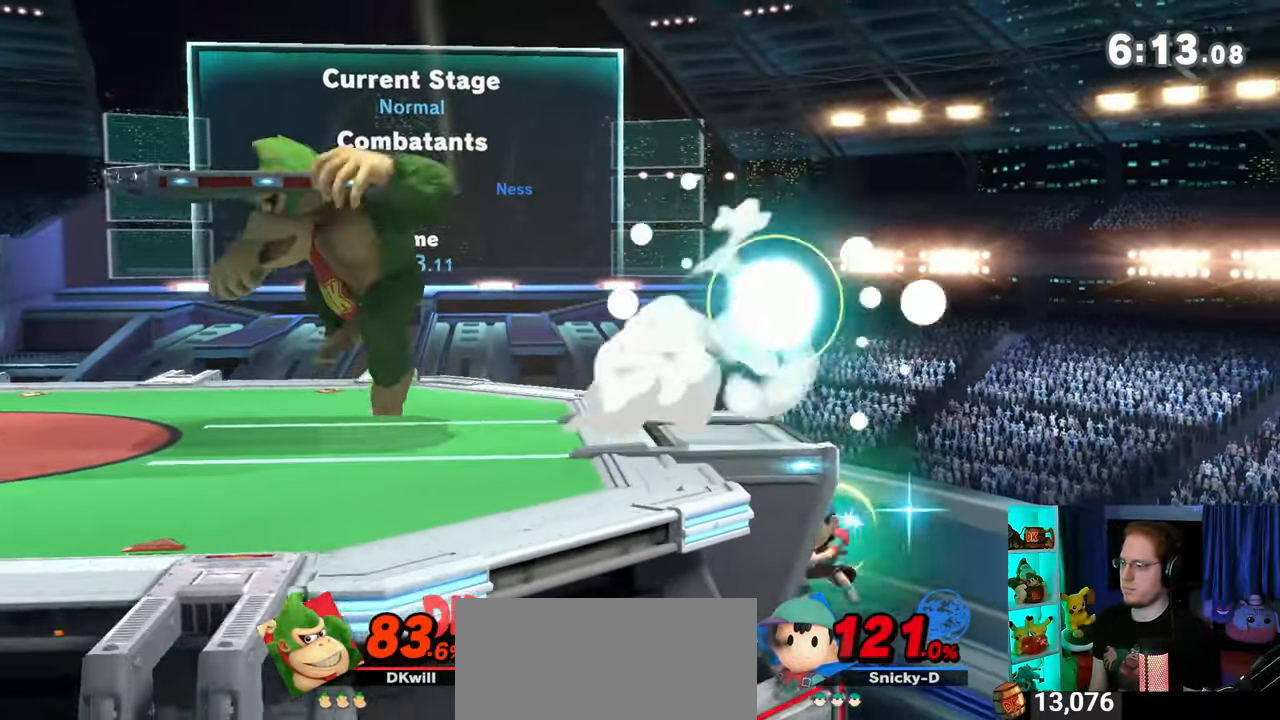
{"buttons": ["Y"], "left_stick": "down-right", "right_stick": "center", "events": [[117, "left_stick", "down-left"], [283, "left_stick", "center"], [333, "left_stick", "right"], [500, "Y", "down"], [500, "left_stick", "down-right"]]}
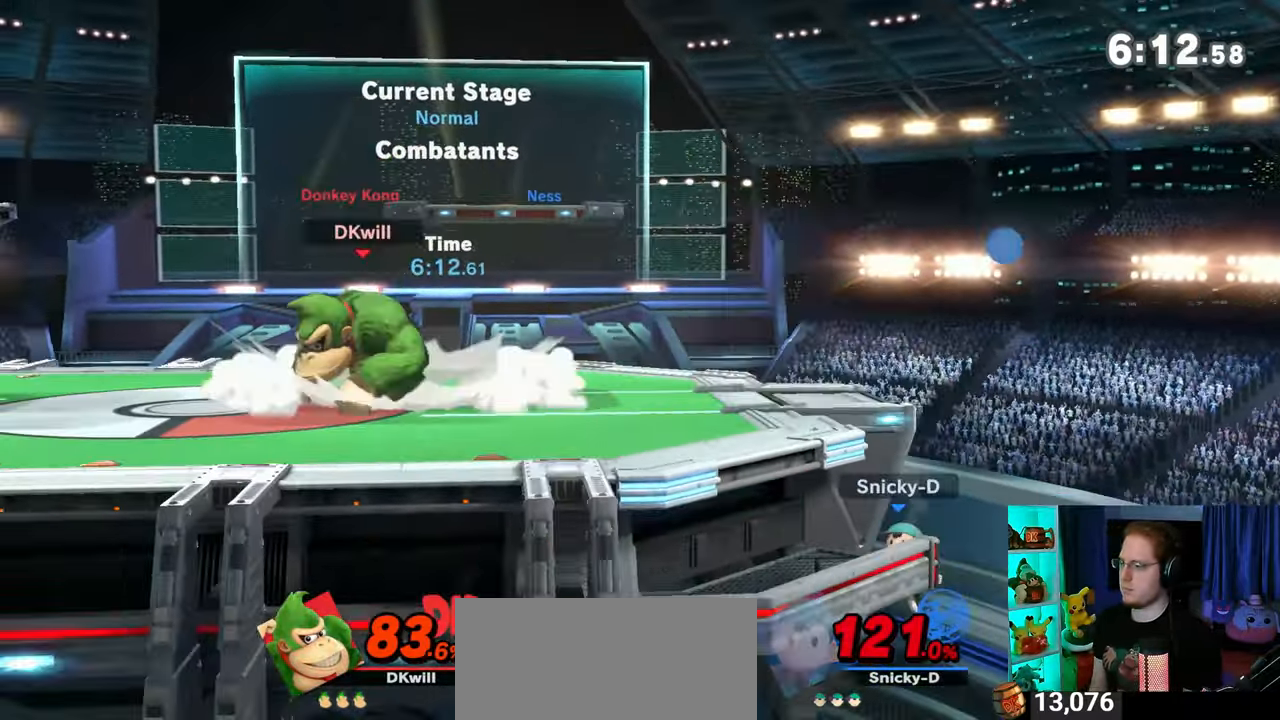
{"buttons": [], "left_stick": "up-right", "right_stick": "center", "events": [[17, "Y", "up"], [217, "B", "down"], [250, "B", "up"], [367, "left_stick", "up-right"]]}
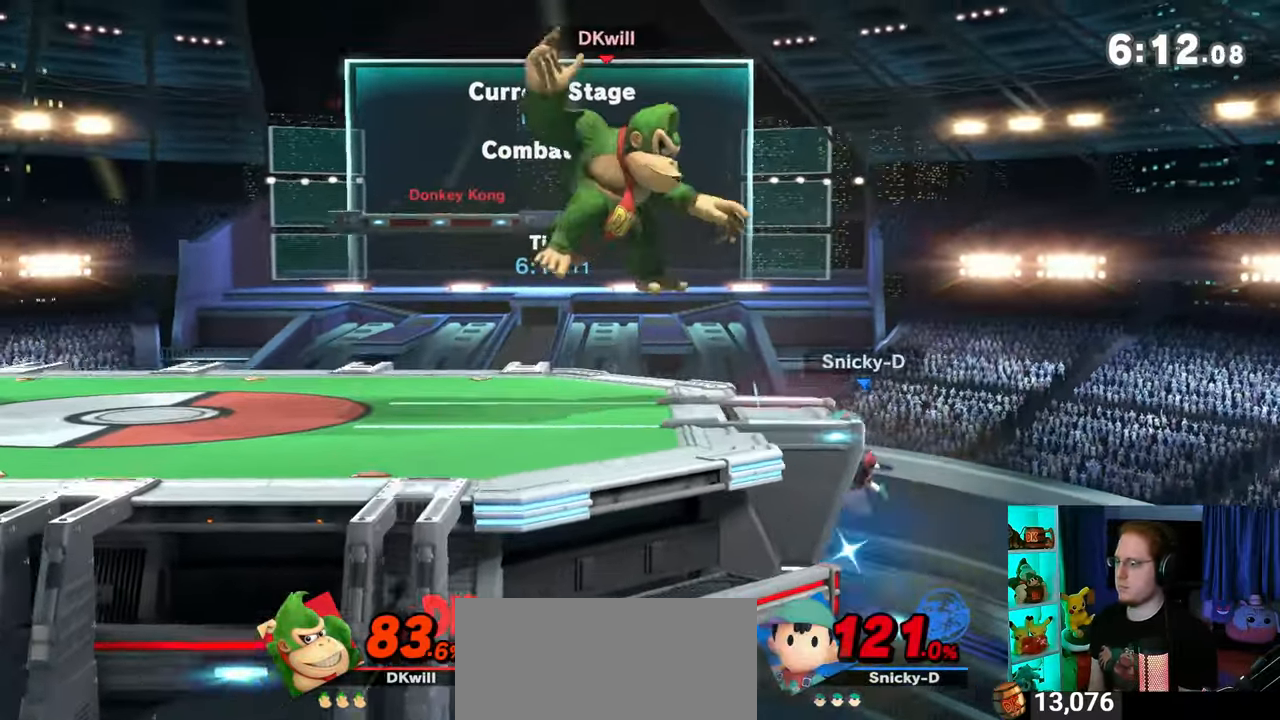
{"buttons": [], "left_stick": "center", "right_stick": "center", "events": [[283, "left_stick", "center"]]}
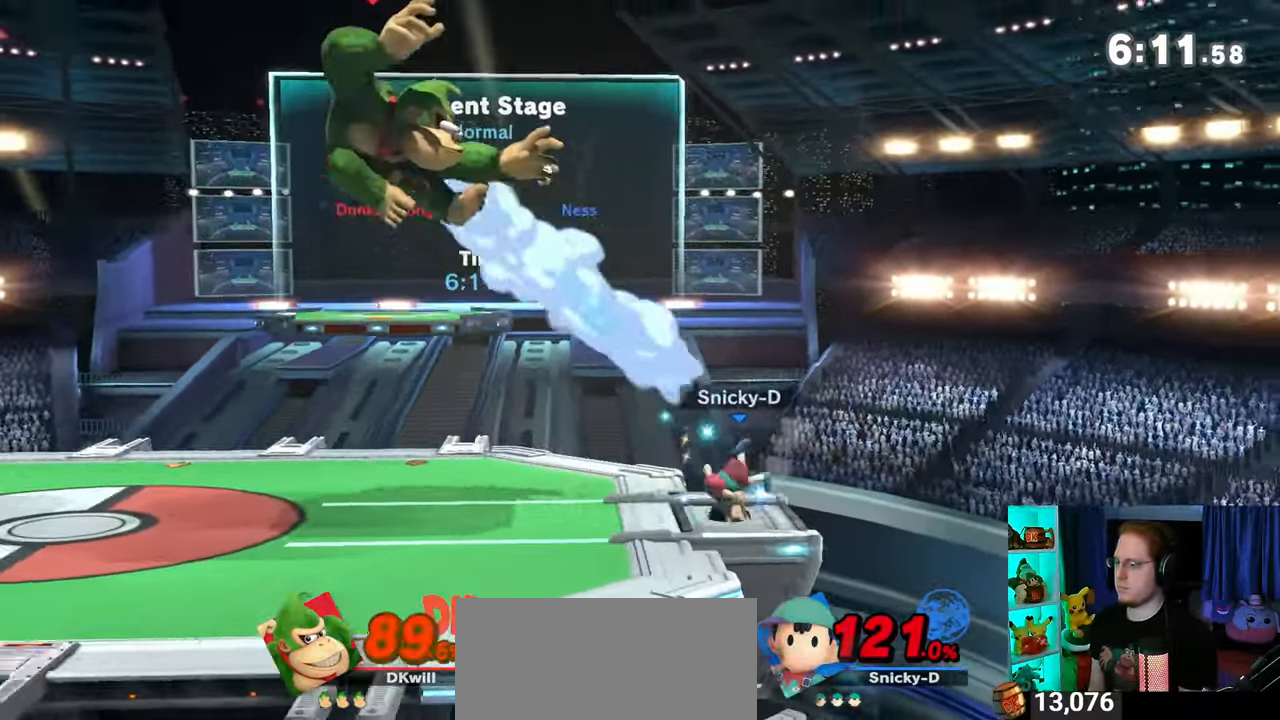
{"buttons": [], "left_stick": "center", "right_stick": "center", "events": []}
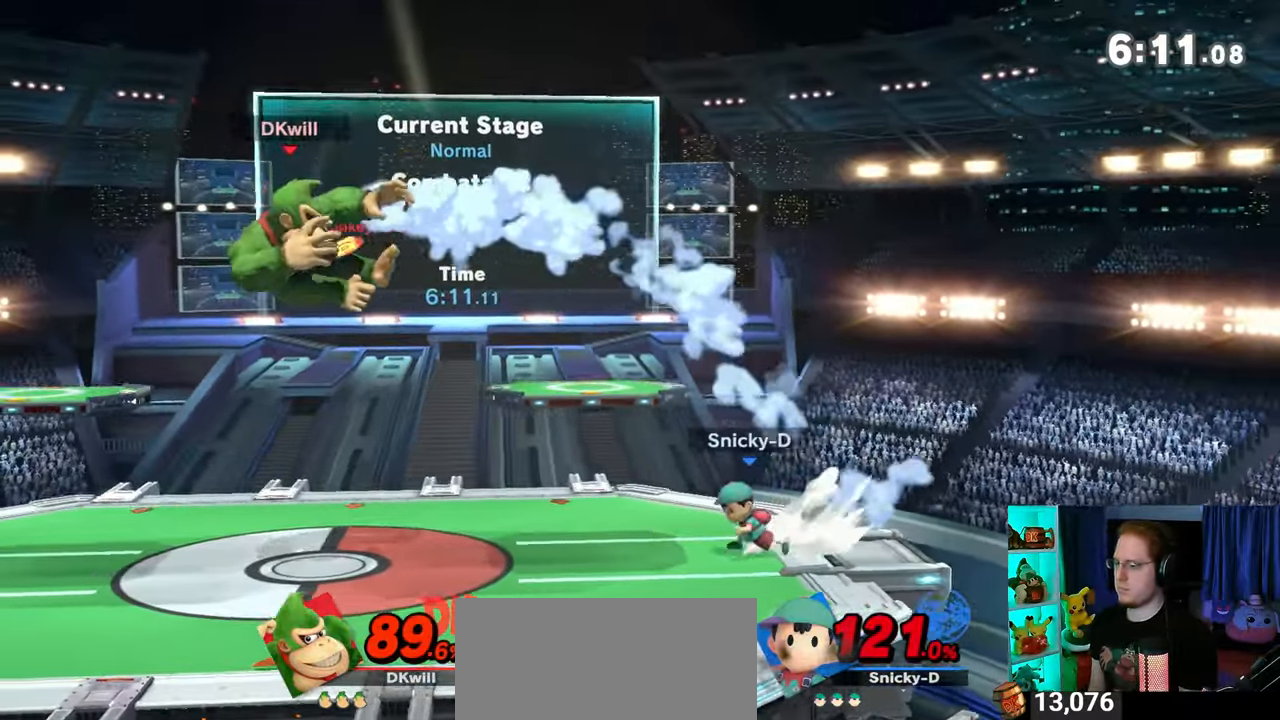
{"buttons": [], "left_stick": "right", "right_stick": "center", "events": [[33, "left_stick", "right"], [233, "left_stick", "center"], [383, "A", "down"], [417, "A", "up"], [450, "left_stick", "right"]]}
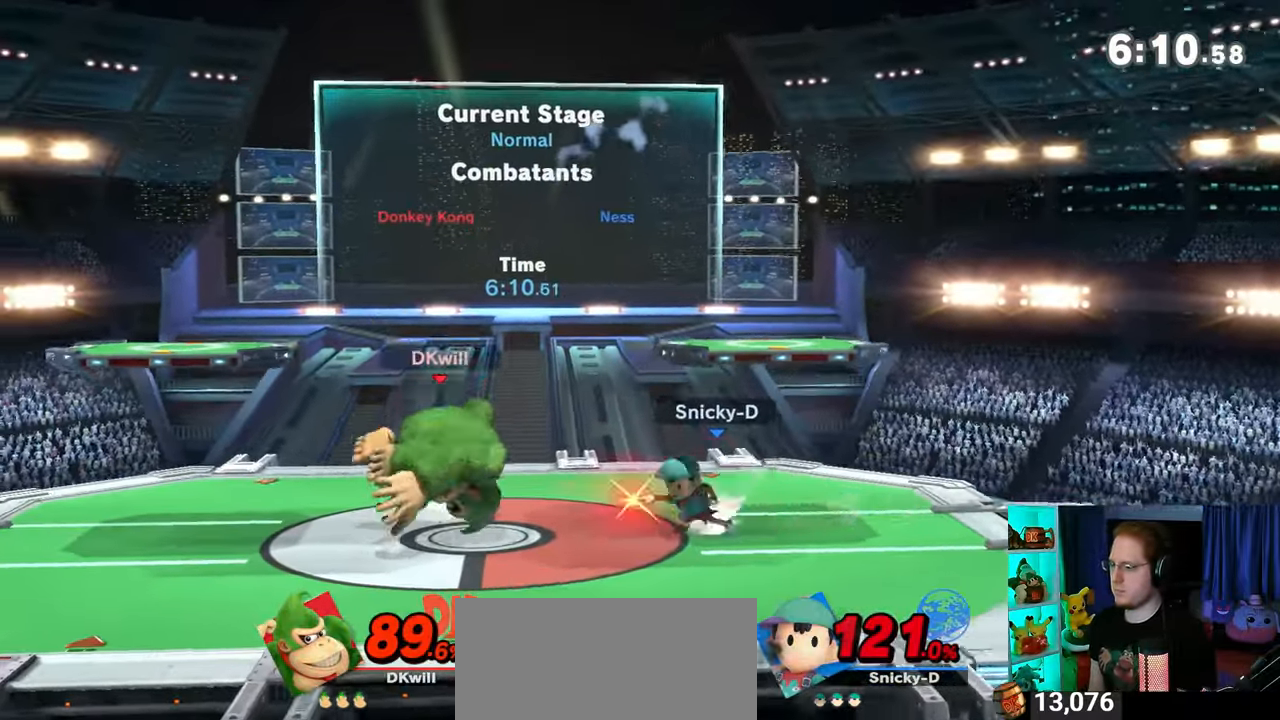
{"buttons": [], "left_stick": "down-left", "right_stick": "center", "events": [[67, "X", "down"], [67, "left_stick", "center"], [100, "X", "up"], [133, "left_stick", "right"], [200, "left_stick", "up"], [283, "Y", "down"], [283, "left_stick", "down"], [350, "Y", "up"], [383, "Y", "down"], [383, "left_stick", "down-left"], [467, "Y", "up"]]}
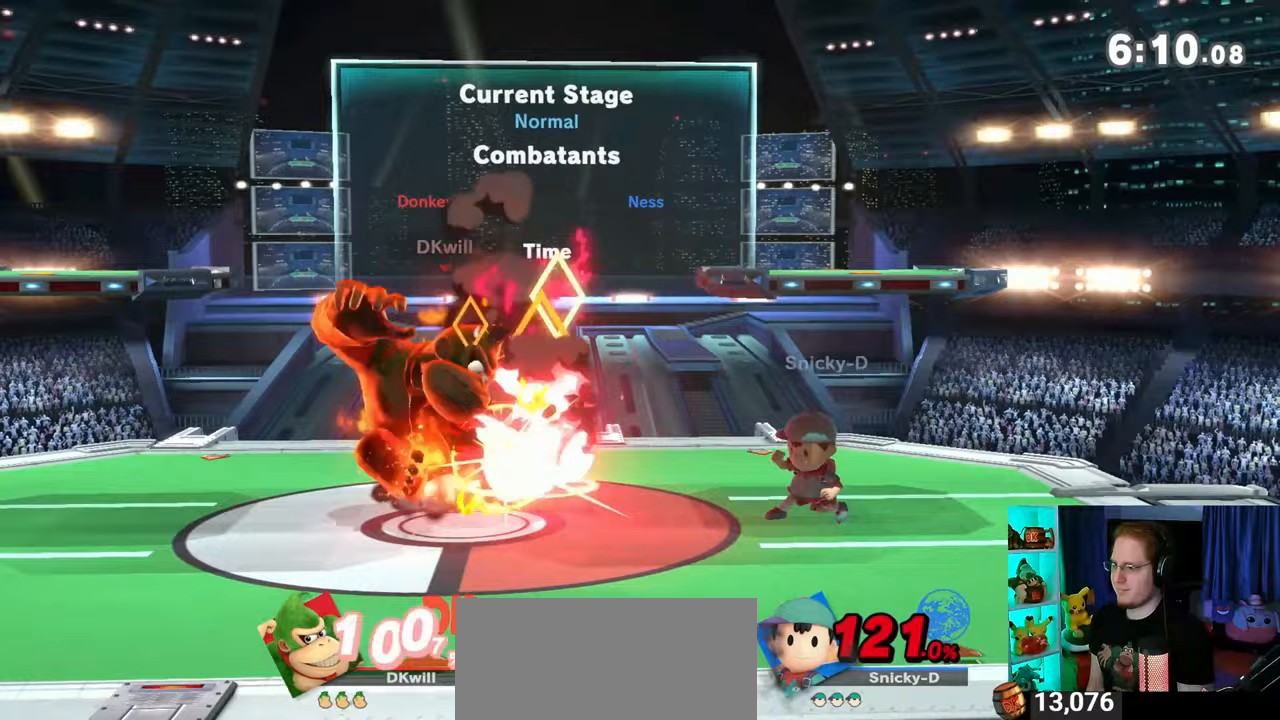
{"buttons": [], "left_stick": "up-right", "right_stick": "center", "events": [[17, "left_stick", "left"], [33, "Y", "down"], [67, "Y", "up"], [167, "Y", "down"], [200, "Y", "up"], [217, "Y", "down"], [250, "left_stick", "up"], [283, "Y", "up"], [383, "Y", "down"], [417, "Y", "up"], [417, "left_stick", "up-right"], [483, "Y", "down"], [500, "Y", "up"]]}
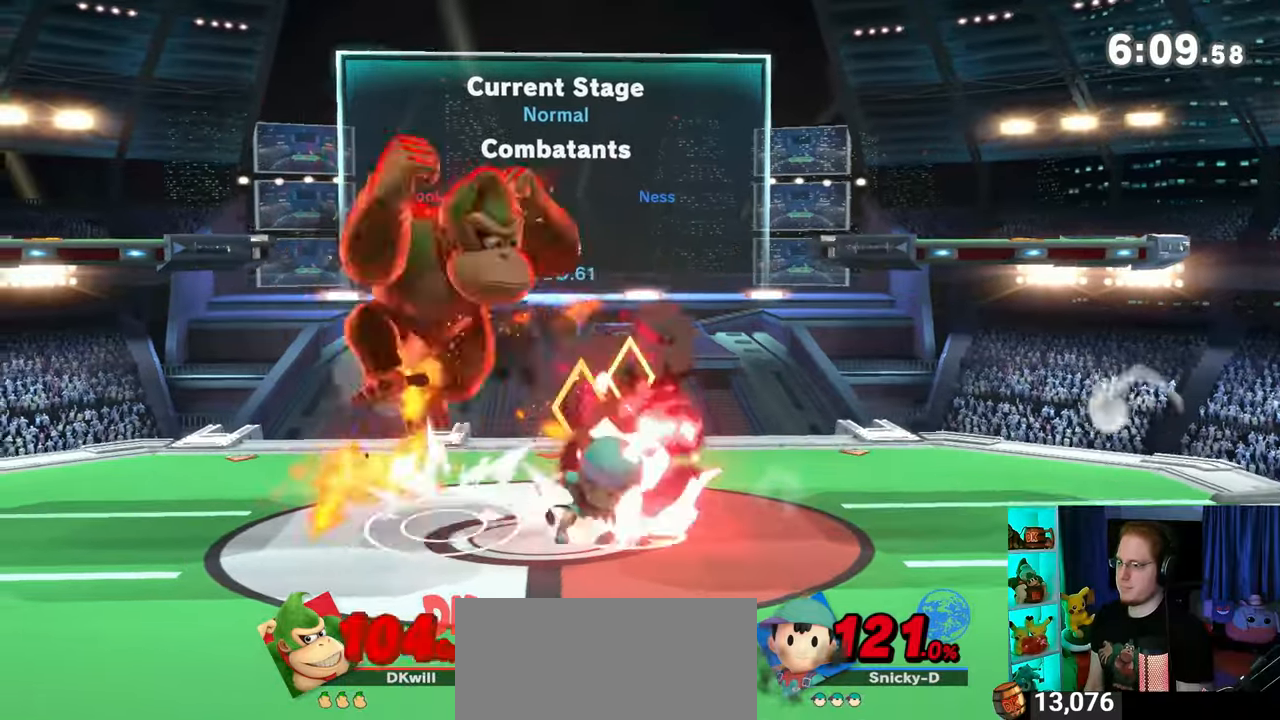
{"buttons": [], "left_stick": "right", "right_stick": "center", "events": [[100, "Y", "down"], [167, "Y", "up"], [467, "left_stick", "right"]]}
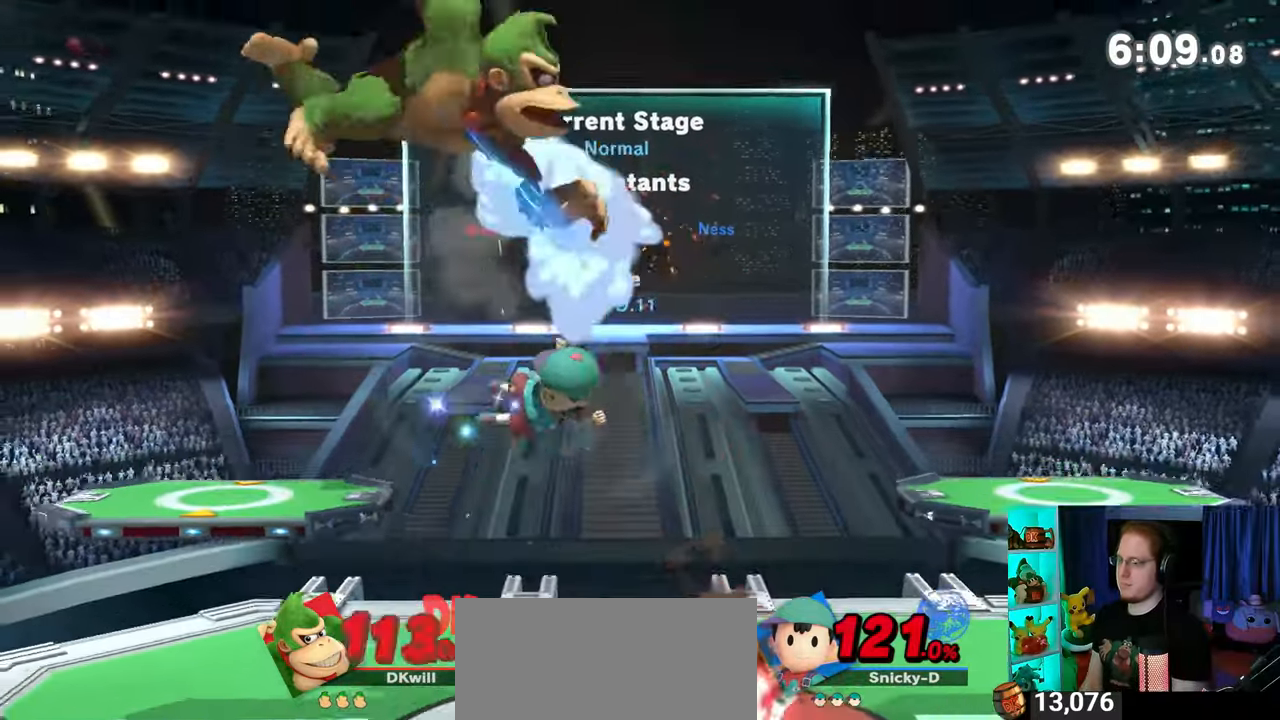
{"buttons": [], "left_stick": "left", "right_stick": "center", "events": [[283, "left_stick", "center"], [383, "left_stick", "left"]]}